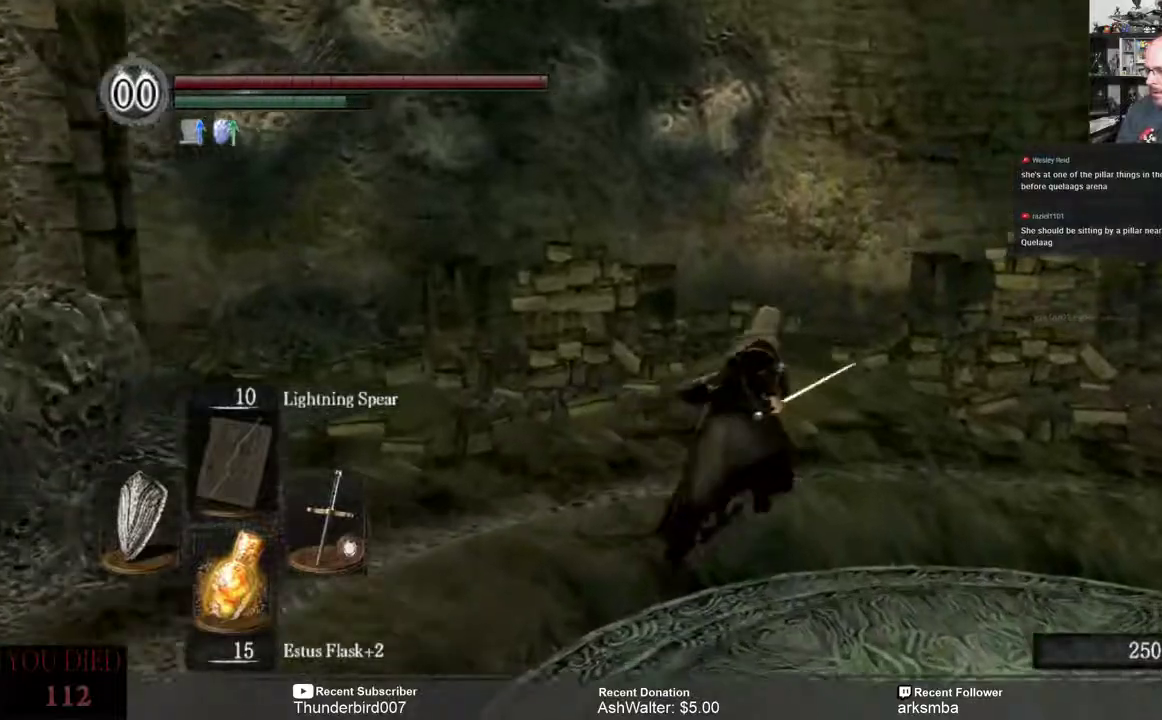
Gameplay with a controller (Xbox layout); each line is a JSON object with the inputs held at the frame after it. "events" lists button and stick changes between this image and that frame as [ms after this image, input, new state], when the widget could be followed in between. Not read: START.
{"buttons": [], "left_stick": "up", "right_stick": "right", "events": [[33, "B", "up"], [33, "left_stick", "up-right"], [317, "left_stick", "up"], [383, "right_stick", "right"]]}
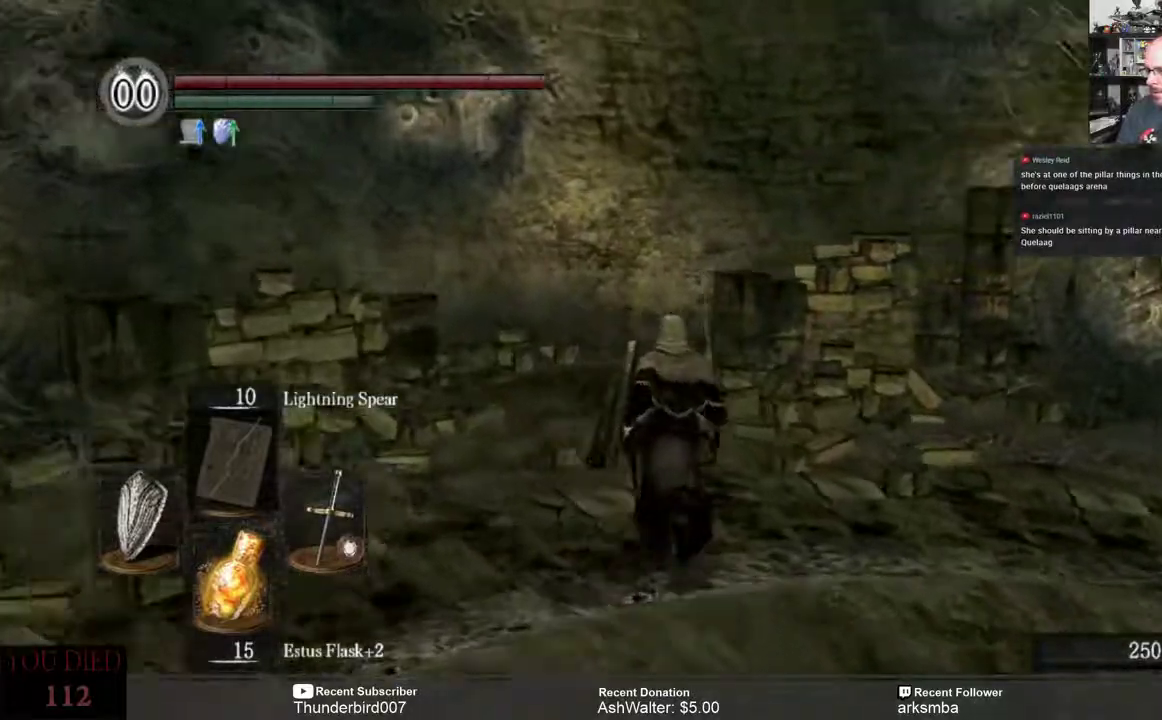
{"buttons": ["B"], "left_stick": "up-left", "right_stick": "center", "events": [[200, "right_stick", "center"], [350, "left_stick", "up-left"], [367, "B", "down"]]}
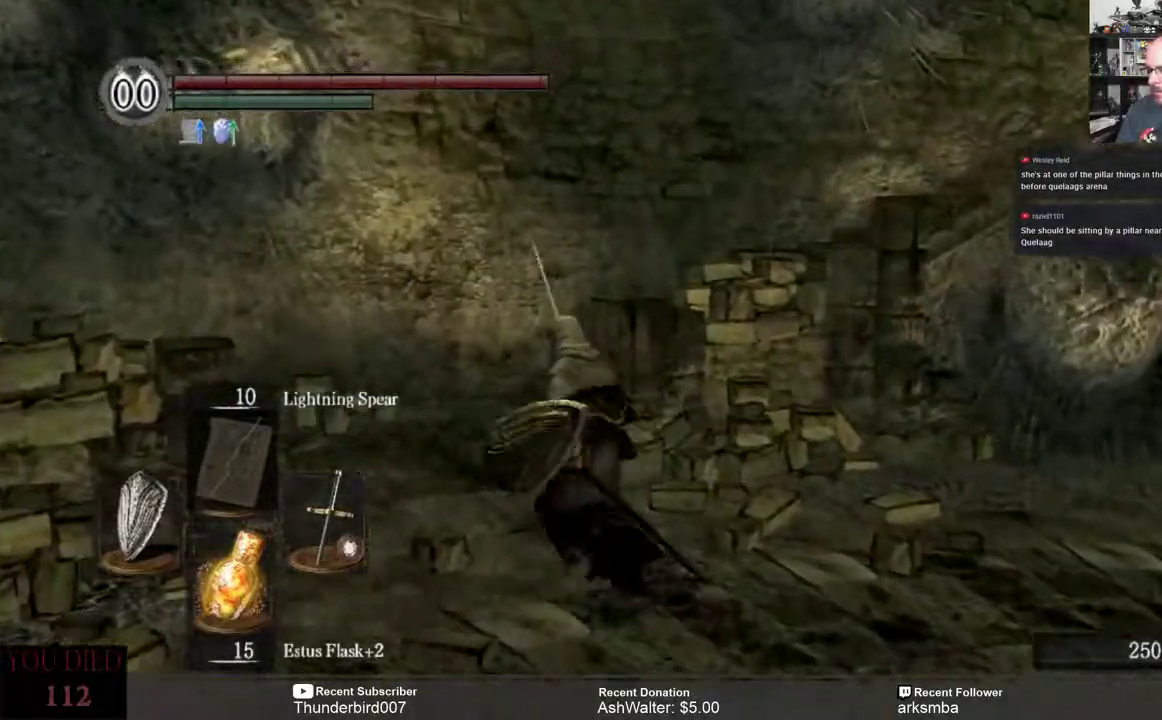
{"buttons": ["B"], "left_stick": "up", "right_stick": "center", "events": [[467, "left_stick", "up"]]}
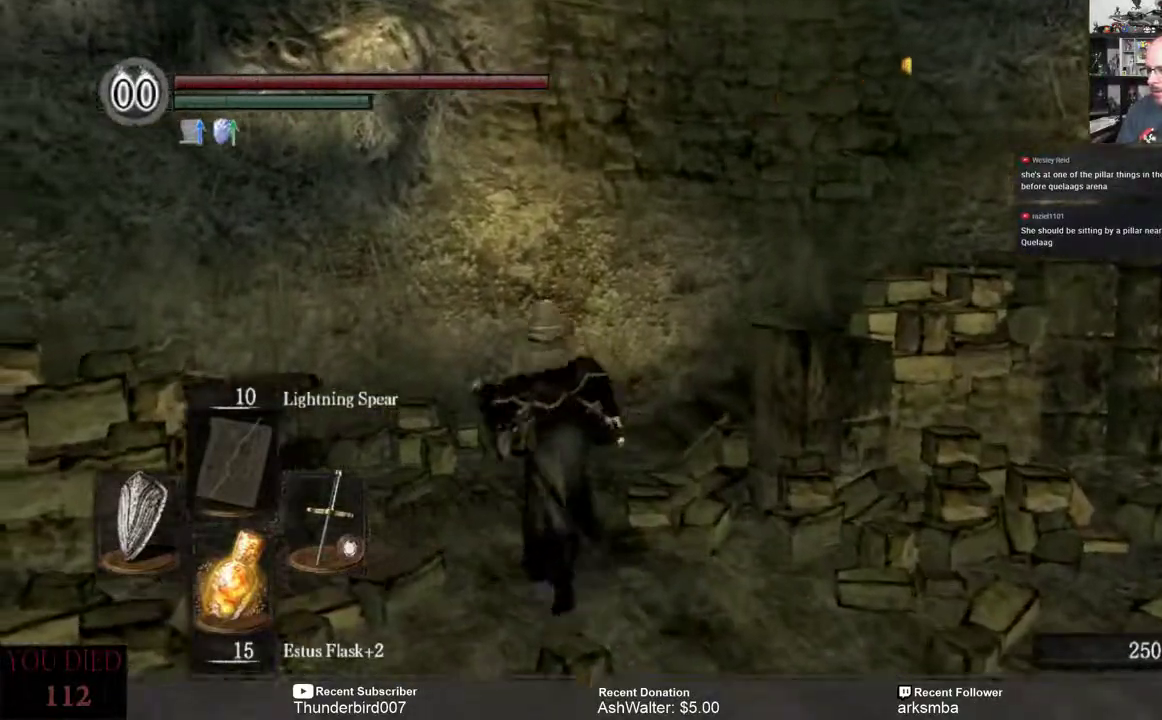
{"buttons": ["B"], "left_stick": "up-right", "right_stick": "center", "events": [[500, "left_stick", "up-right"]]}
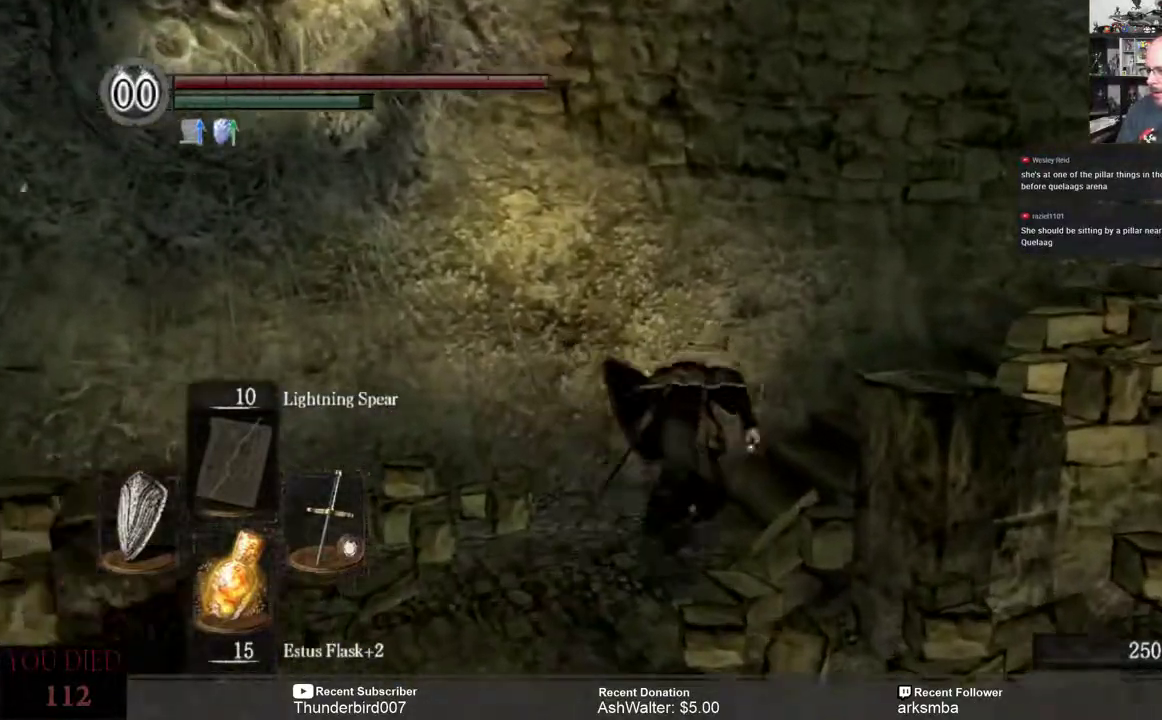
{"buttons": ["B"], "left_stick": "up-right", "right_stick": "center"}
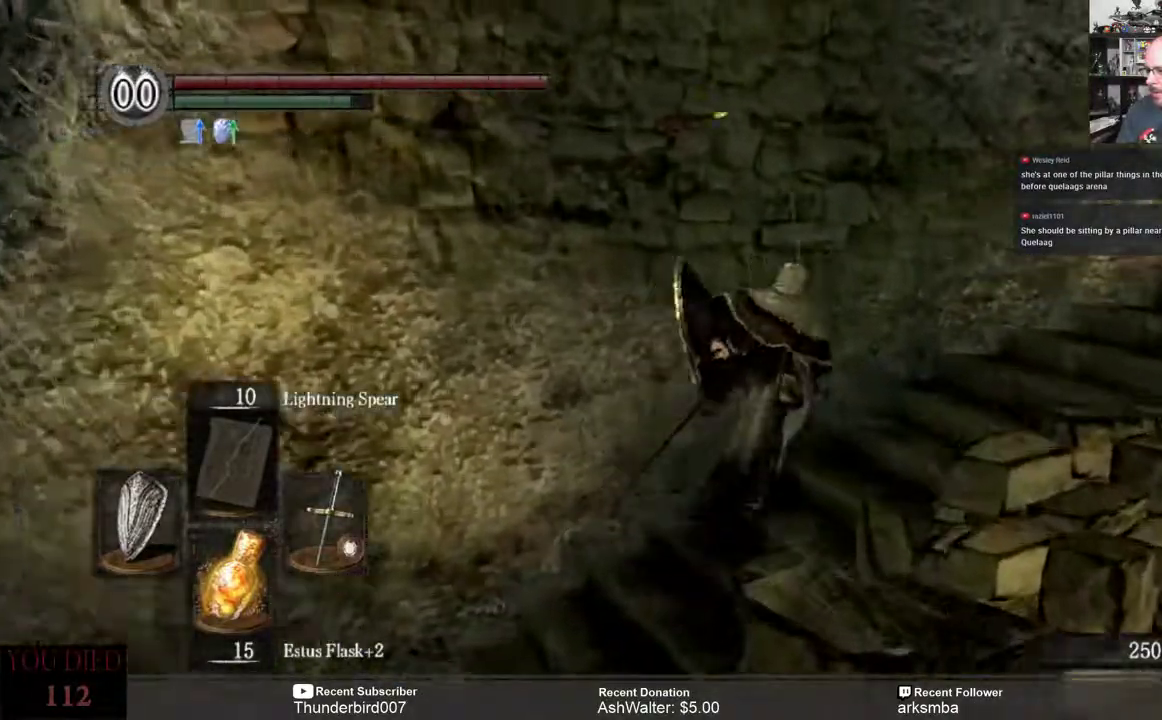
{"buttons": ["B"], "left_stick": "up-right", "right_stick": "center", "events": []}
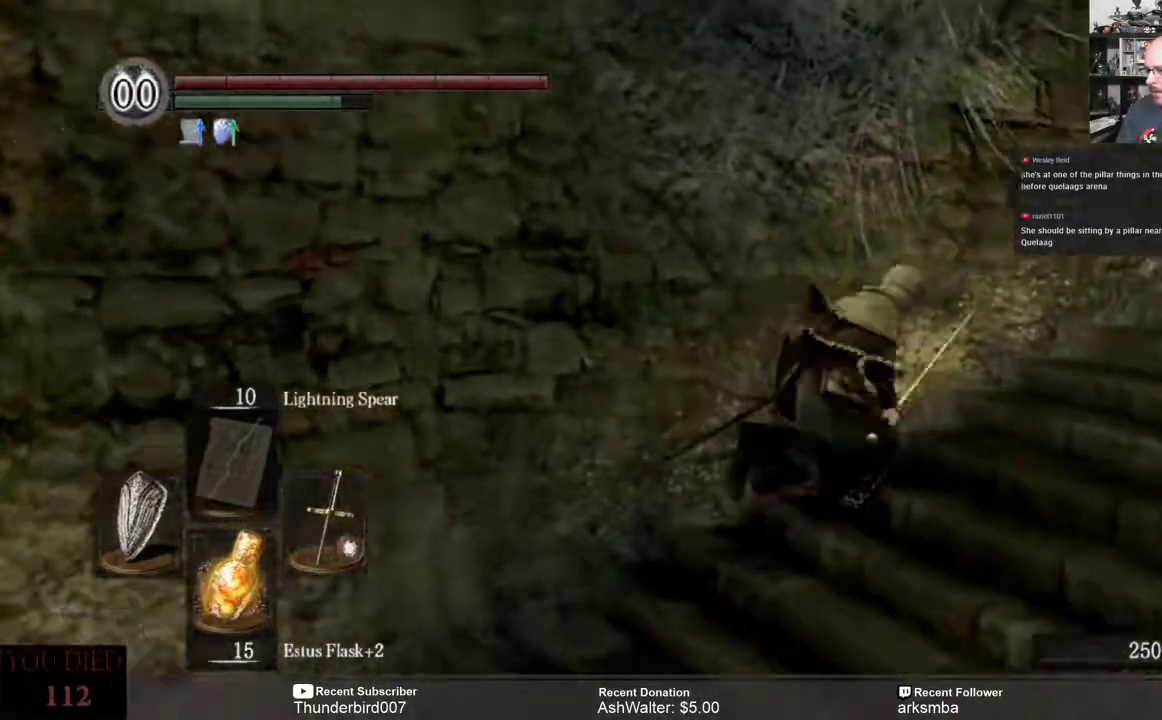
{"buttons": ["B"], "left_stick": "up-right", "right_stick": "center", "events": []}
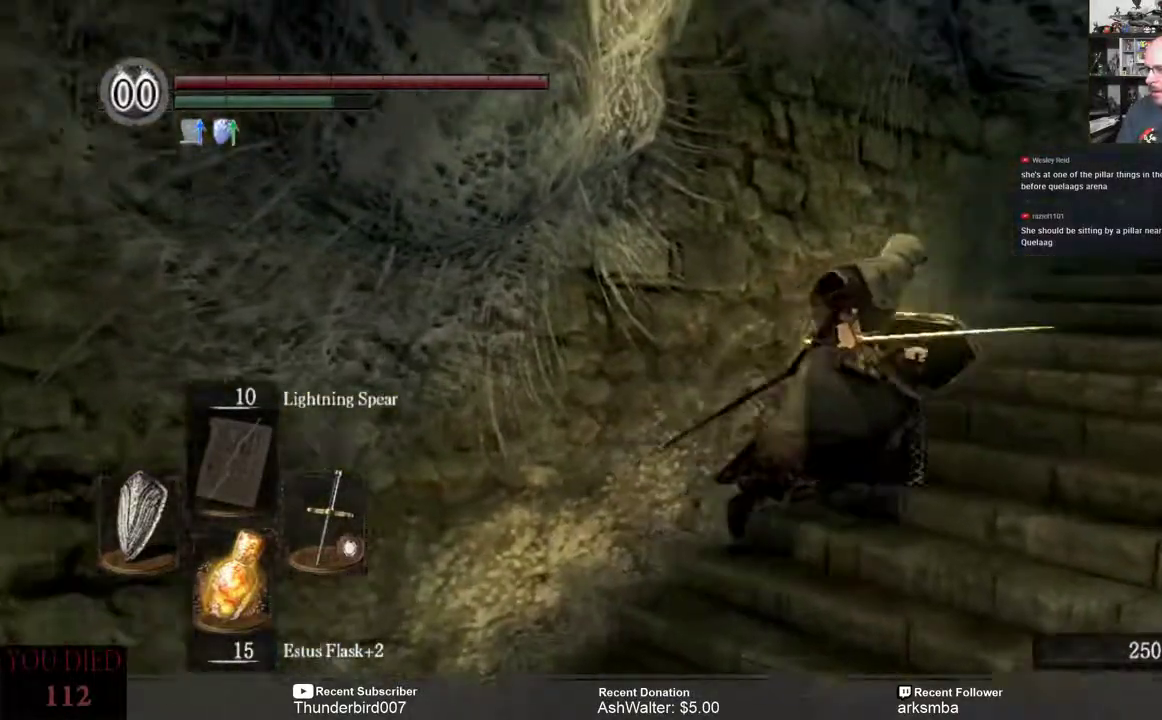
{"buttons": ["B"], "left_stick": "up-right", "right_stick": "center"}
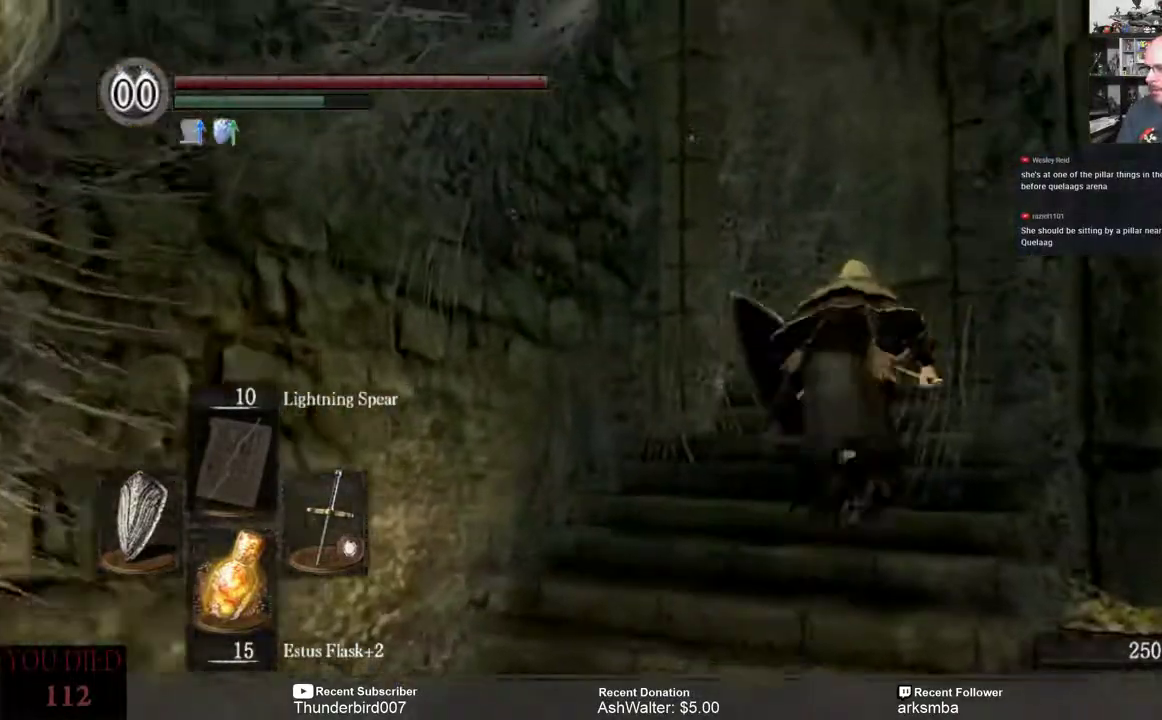
{"buttons": ["B"], "left_stick": "up", "right_stick": "center"}
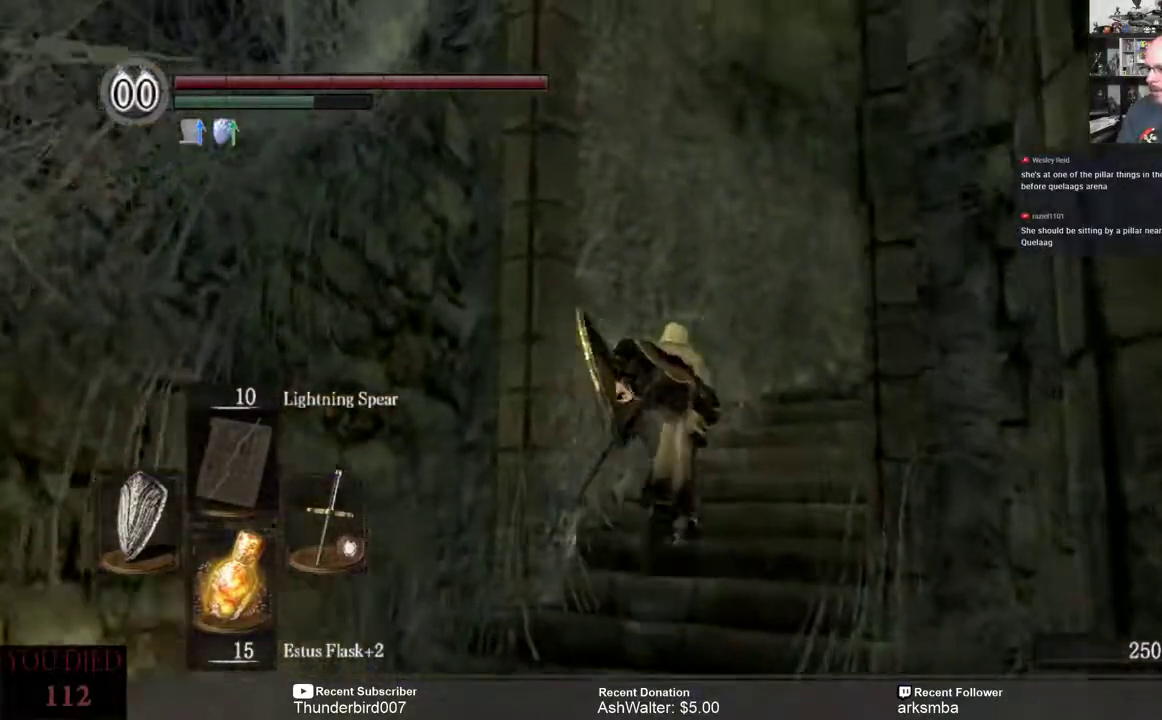
{"buttons": ["B"], "left_stick": "up-right", "right_stick": "center", "events": [[200, "left_stick", "up-right"]]}
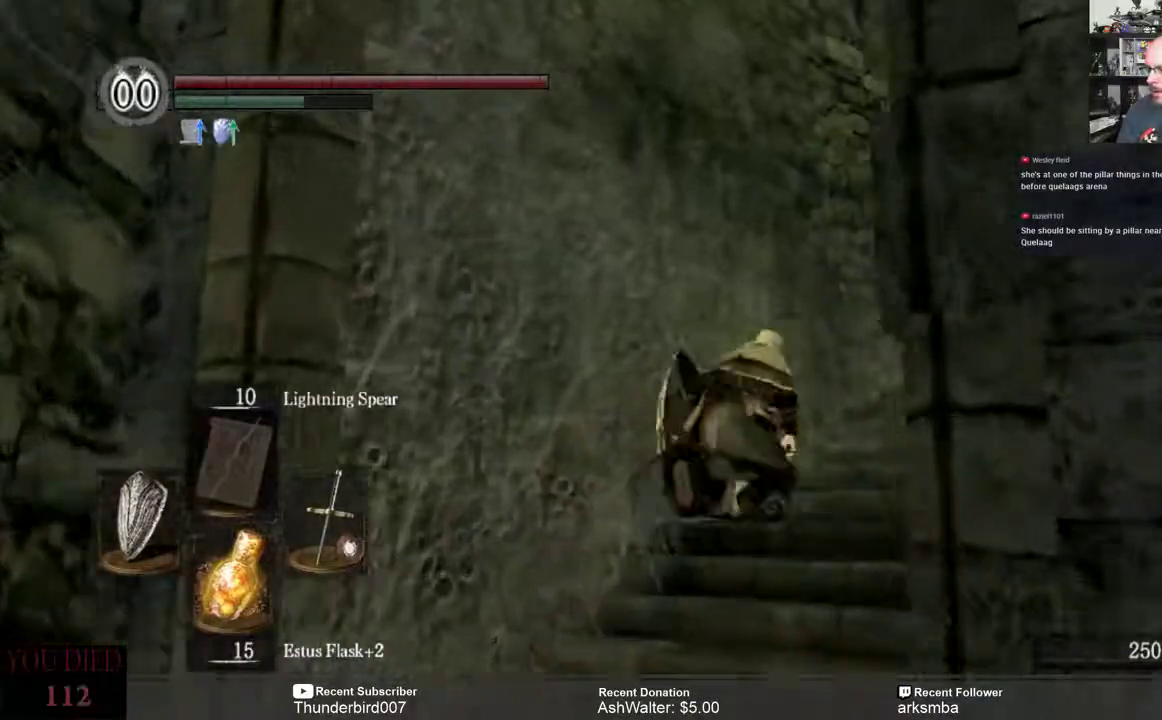
{"buttons": ["B"], "left_stick": "up-right", "right_stick": "center", "events": []}
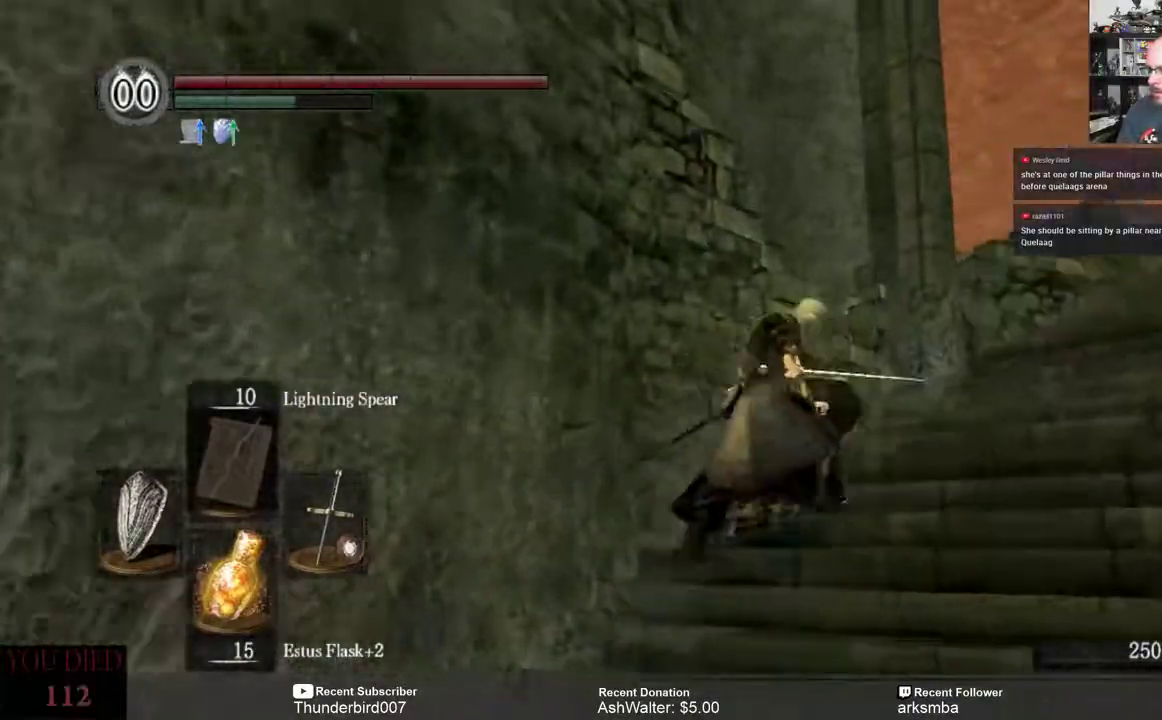
{"buttons": ["B"], "left_stick": "up-right", "right_stick": "center", "events": []}
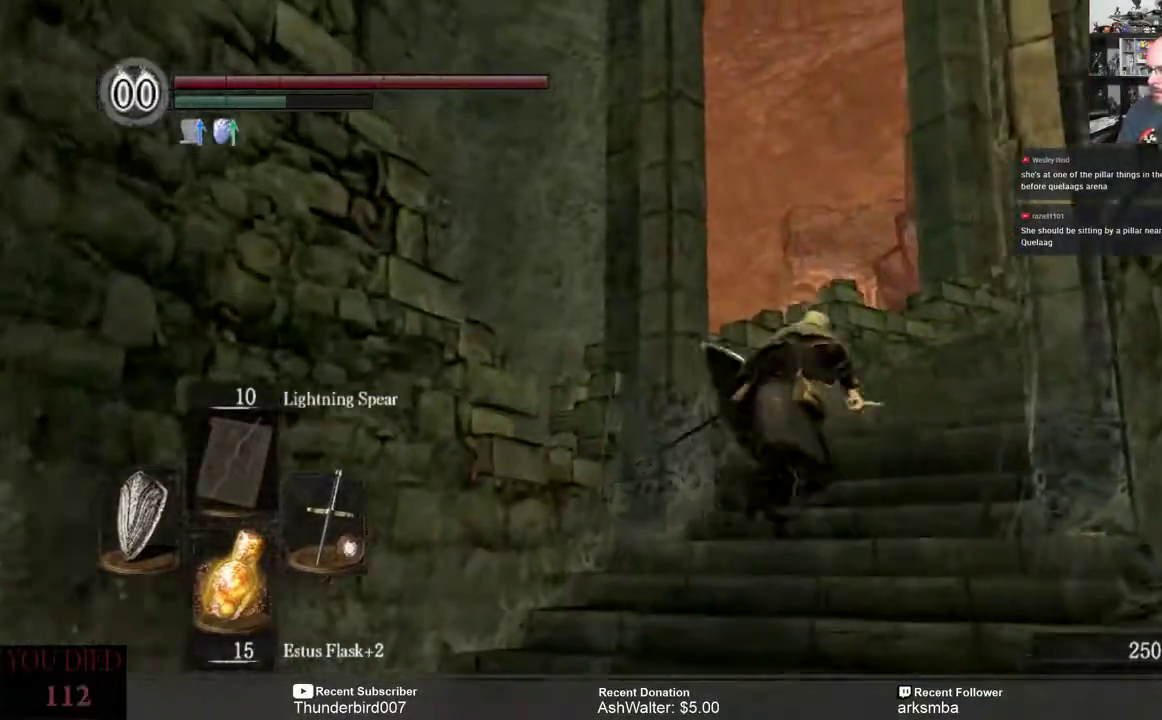
{"buttons": ["B"], "left_stick": "up-right", "right_stick": "center", "events": []}
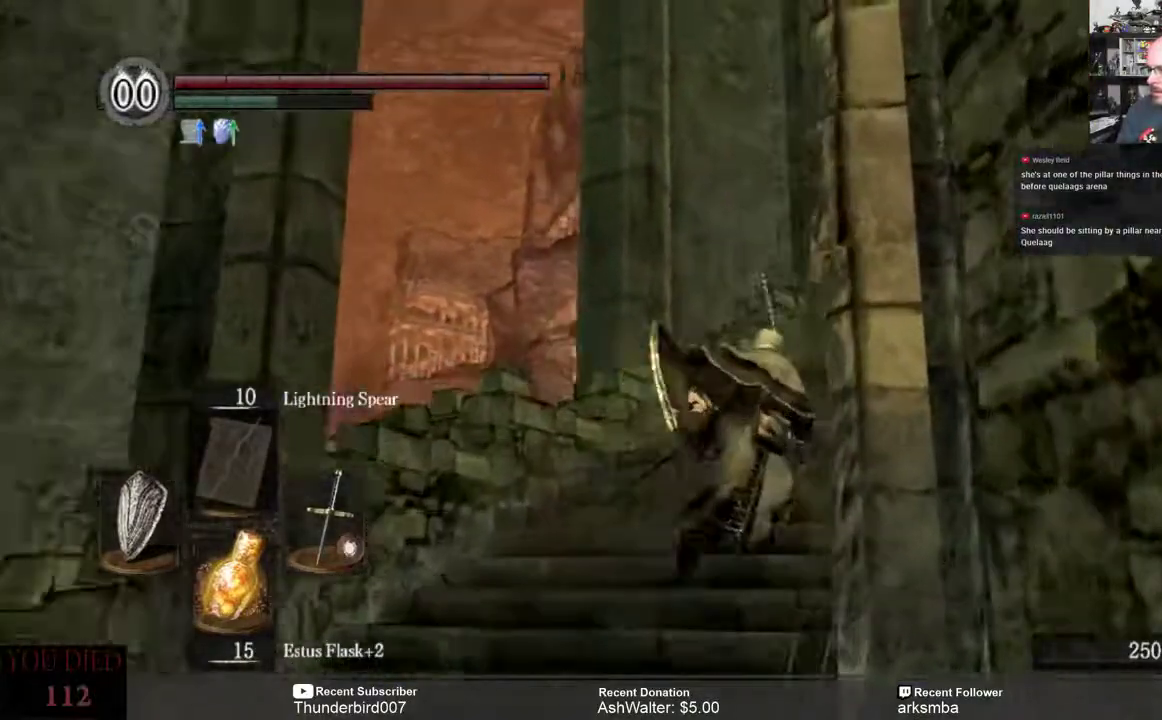
{"buttons": ["B"], "left_stick": "up-right", "right_stick": "center", "events": []}
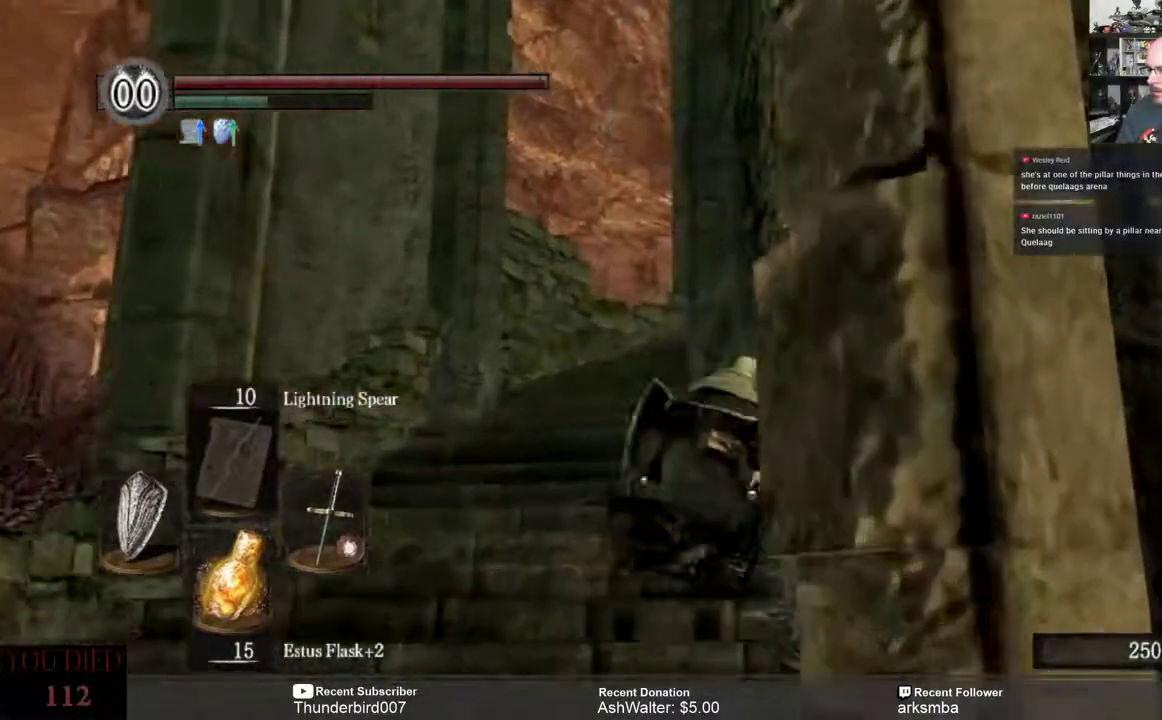
{"buttons": ["B"], "left_stick": "up-right", "right_stick": "center", "events": []}
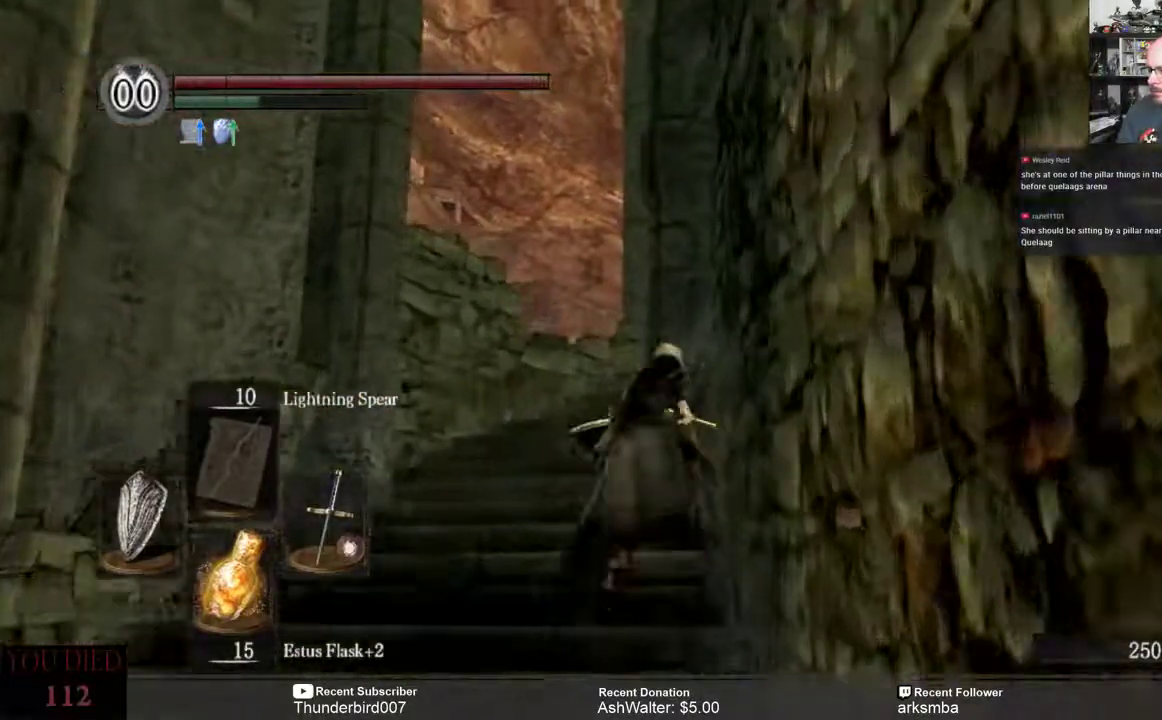
{"buttons": ["B"], "left_stick": "up", "right_stick": "center", "events": [[483, "left_stick", "up"]]}
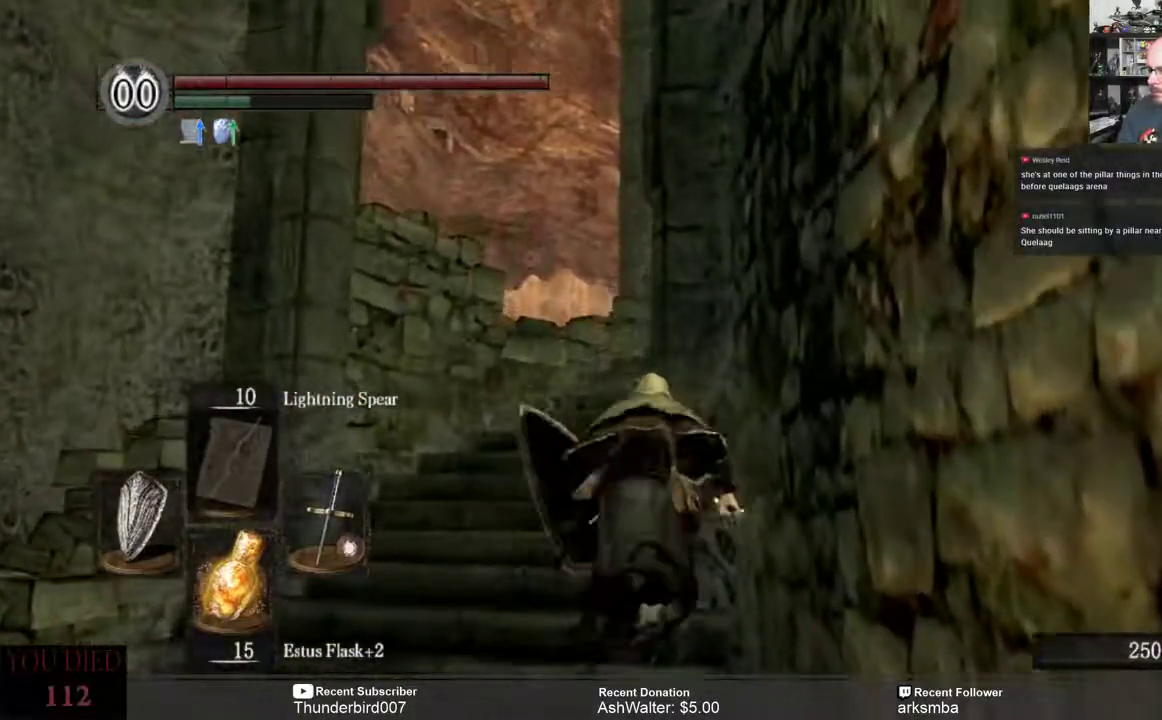
{"buttons": ["B"], "left_stick": "up-right", "right_stick": "center", "events": [[417, "left_stick", "up-right"]]}
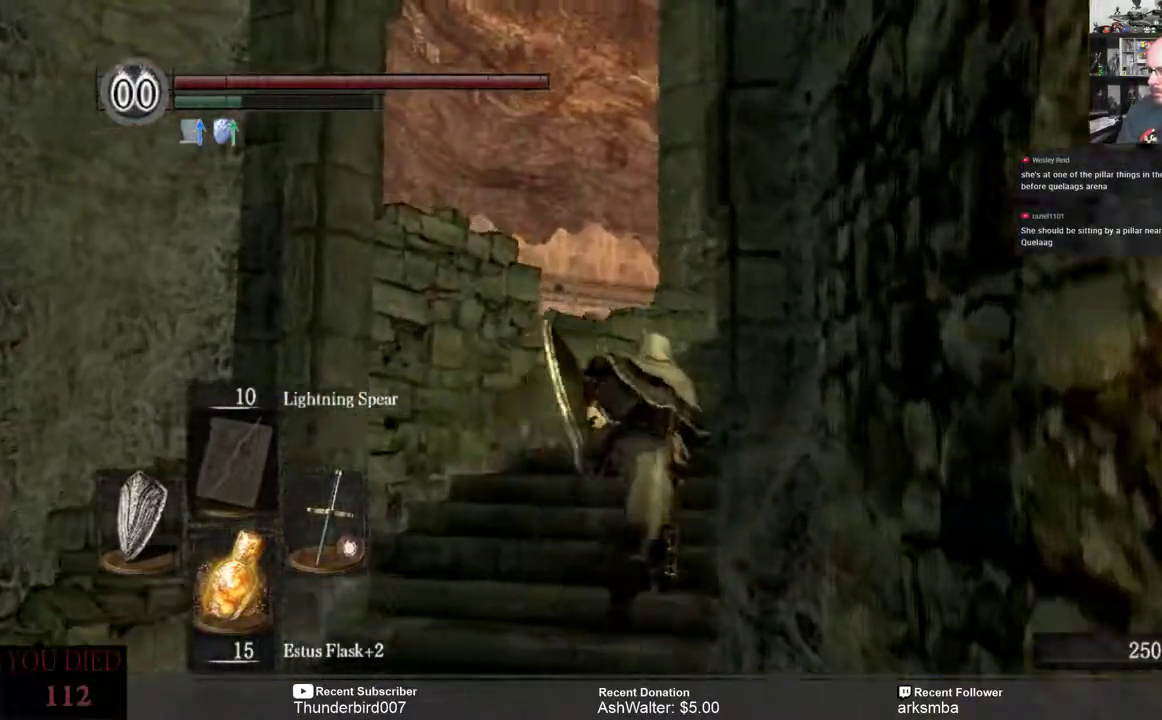
{"buttons": ["B"], "left_stick": "up-right", "right_stick": "center"}
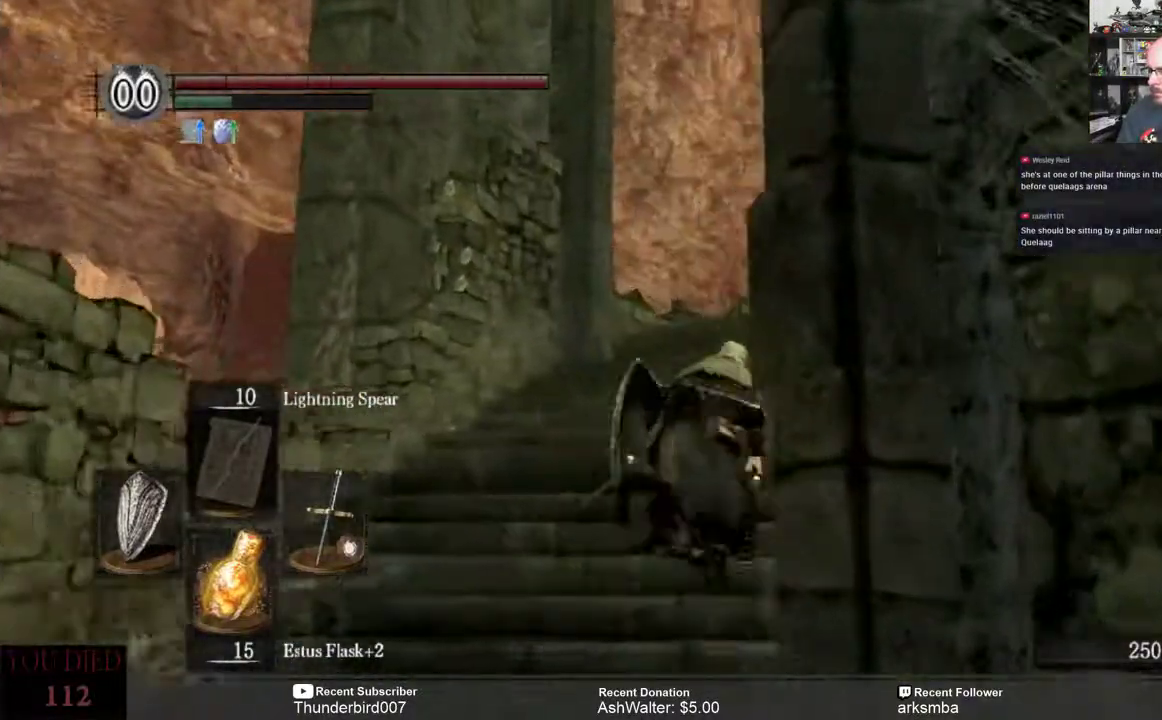
{"buttons": ["B"], "left_stick": "up-right", "right_stick": "center"}
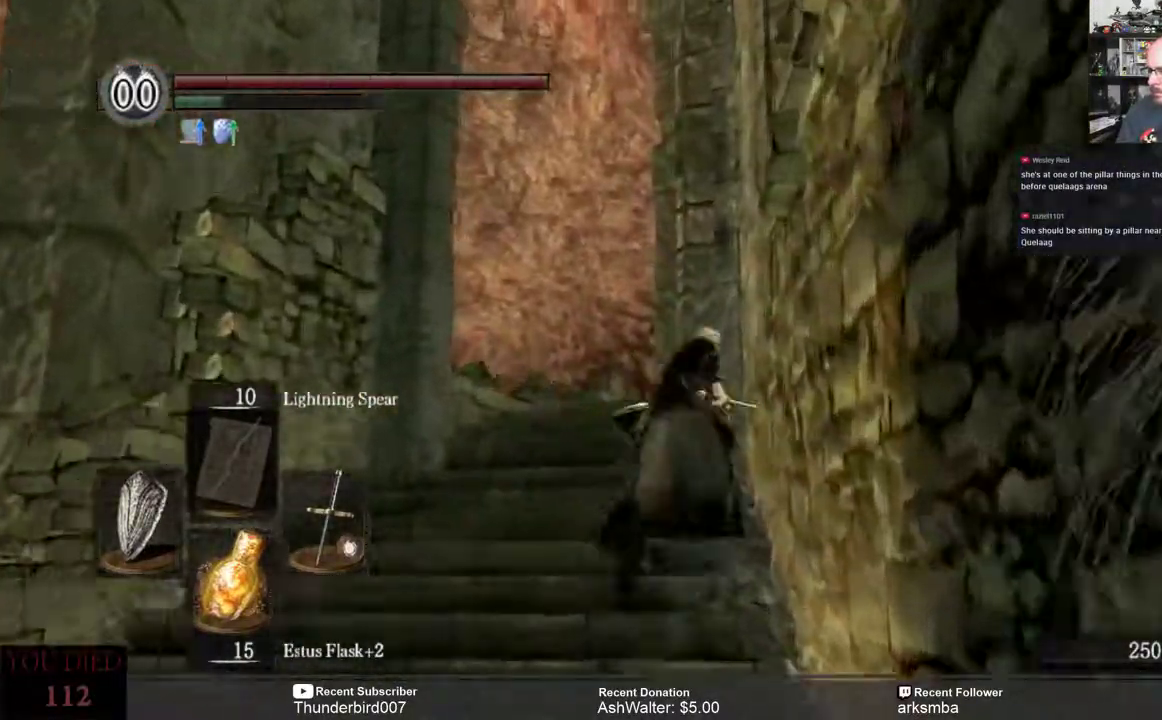
{"buttons": ["B"], "left_stick": "up", "right_stick": "center", "events": [[83, "left_stick", "up"]]}
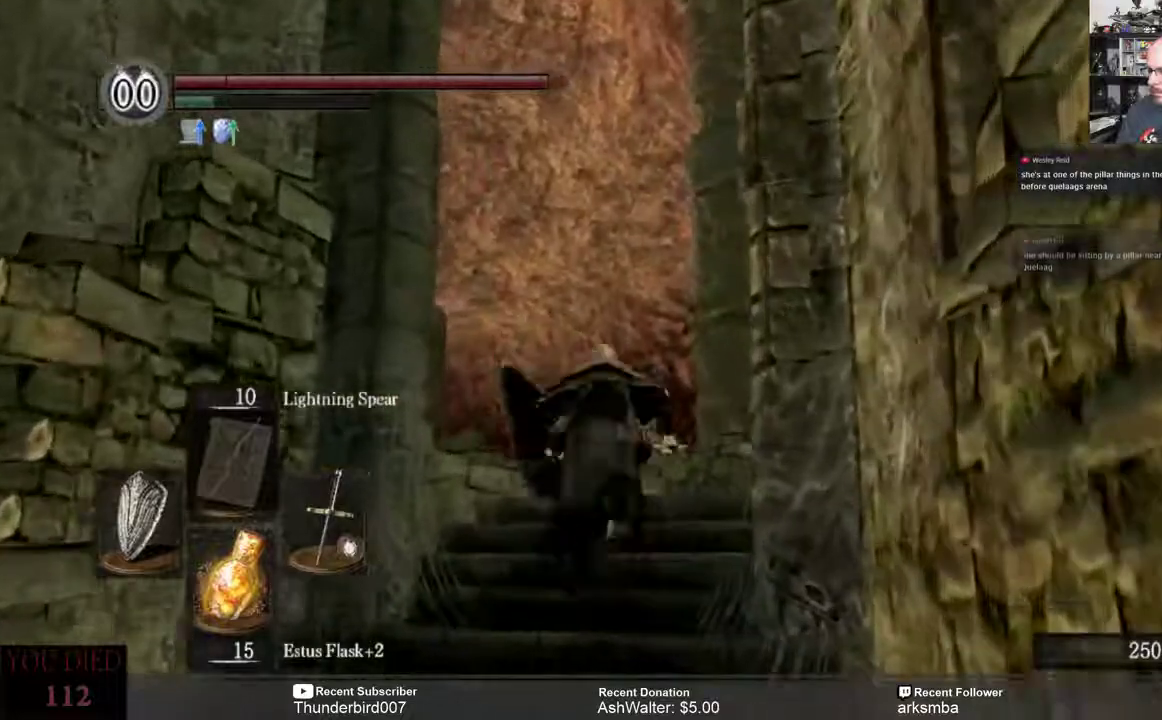
{"buttons": [], "left_stick": "up-right", "right_stick": "center", "events": [[117, "left_stick", "up-right"], [433, "B", "up"]]}
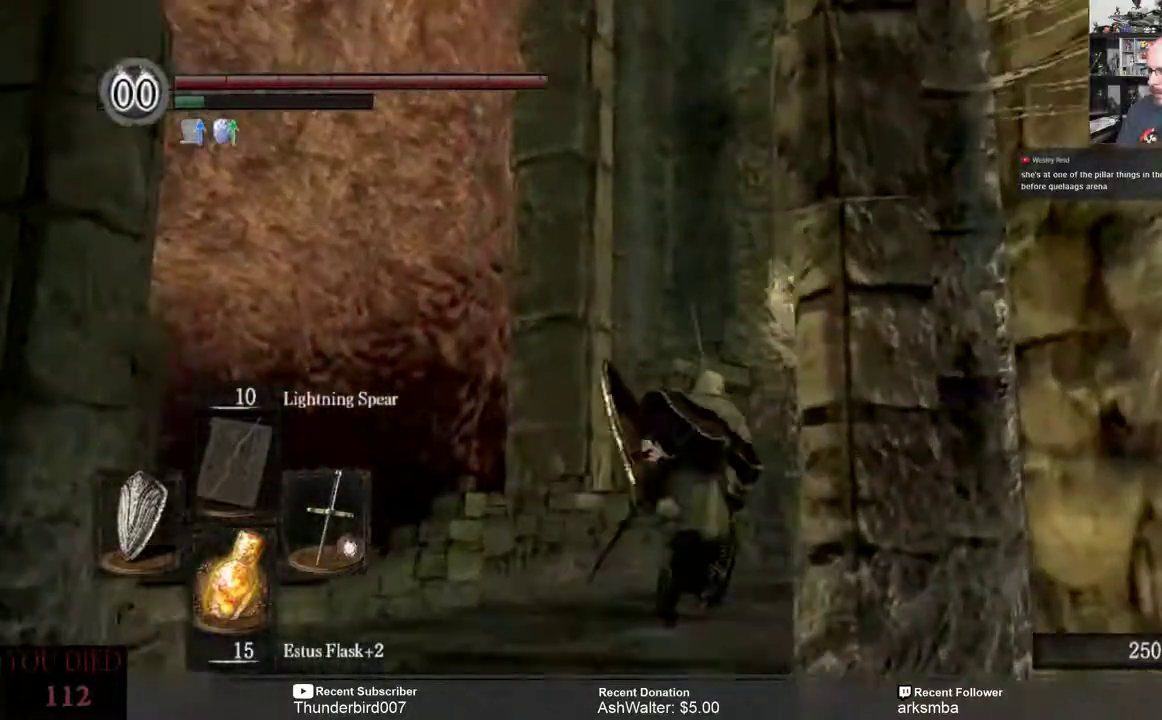
{"buttons": [], "left_stick": "up-right", "right_stick": "down-right", "events": [[183, "right_stick", "down-right"]]}
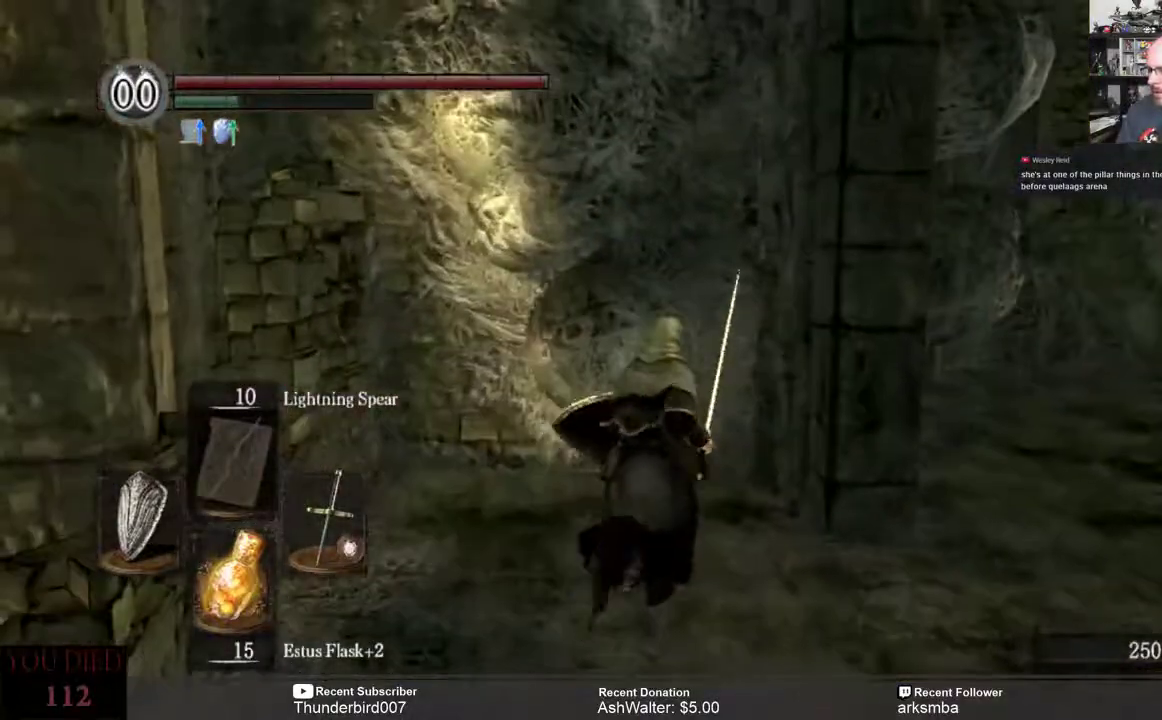
{"buttons": [], "left_stick": "up-right", "right_stick": "right", "events": [[50, "right_stick", "right"]]}
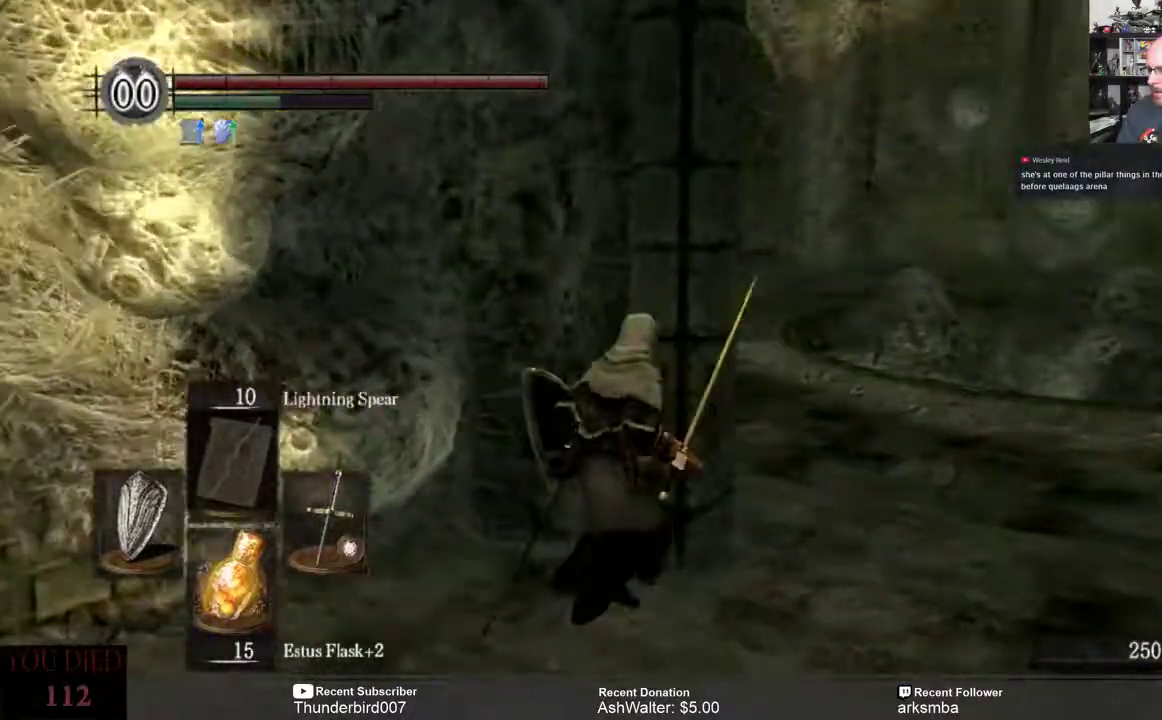
{"buttons": ["B"], "left_stick": "up", "right_stick": "right"}
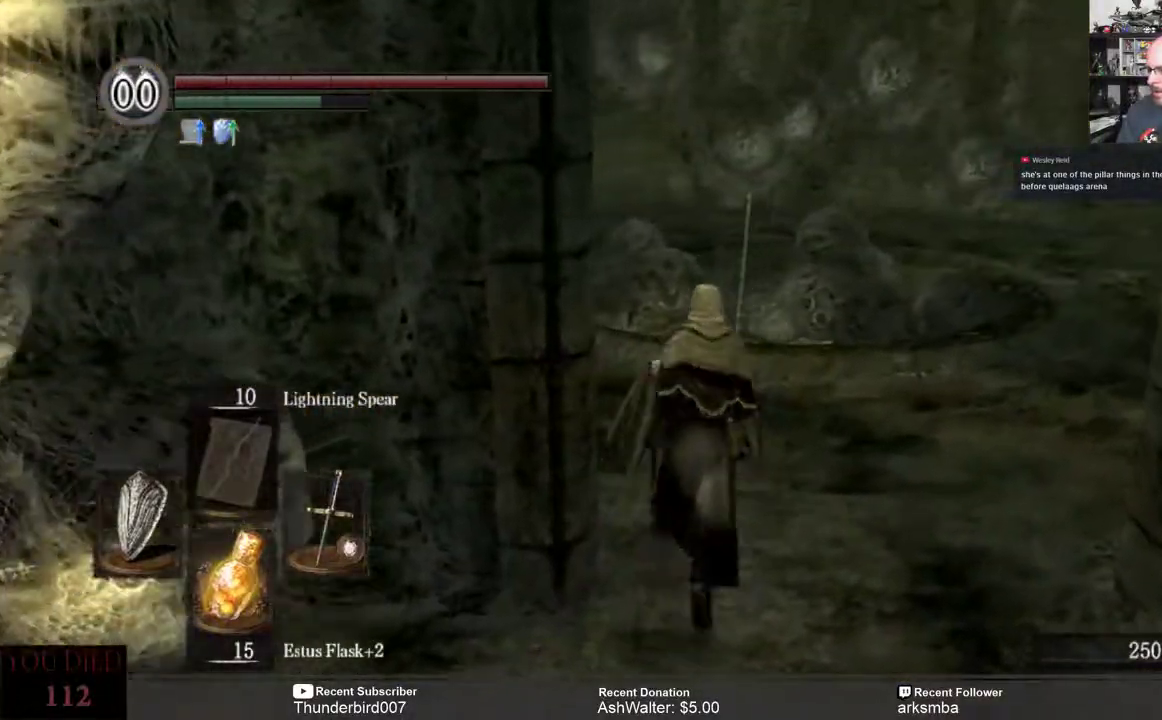
{"buttons": ["B"], "left_stick": "up", "right_stick": "center", "events": [[33, "right_stick", "center"]]}
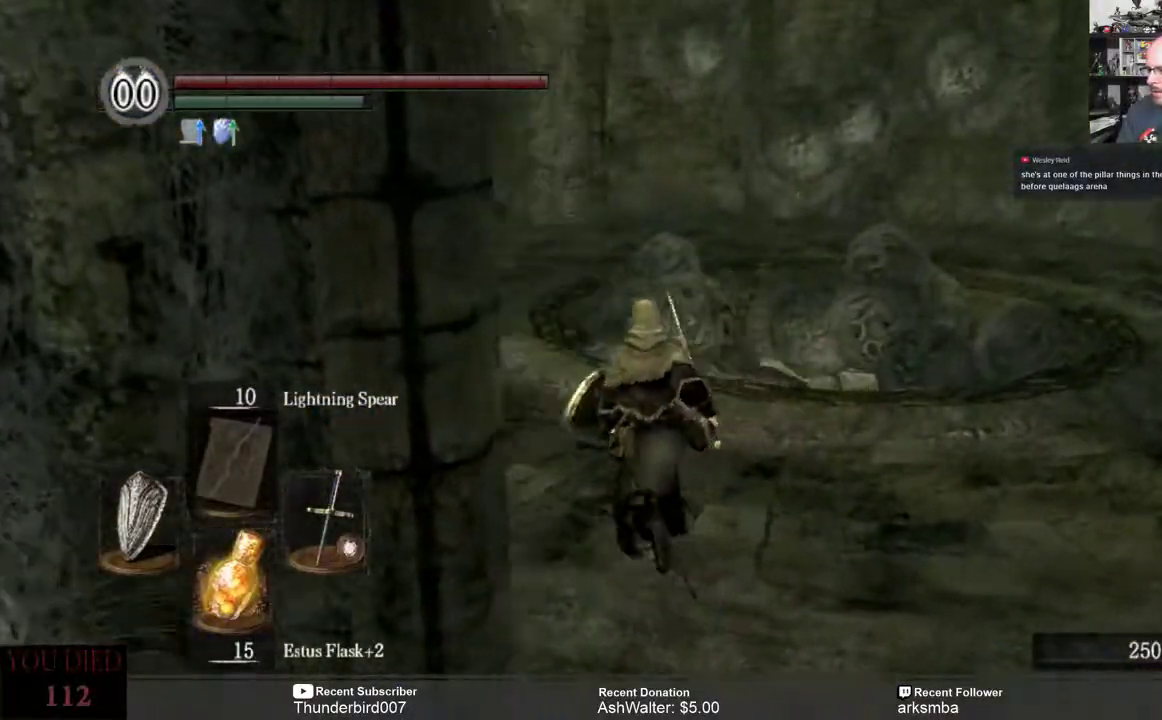
{"buttons": ["B"], "left_stick": "up", "right_stick": "center", "events": []}
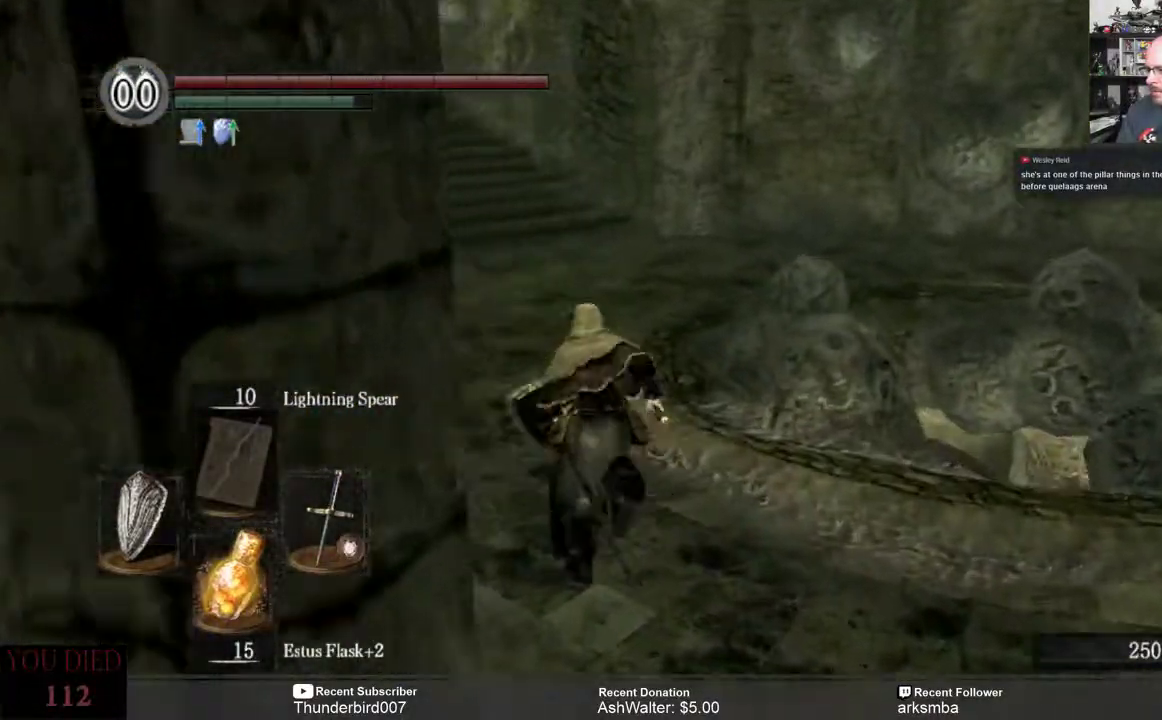
{"buttons": ["B"], "left_stick": "up", "right_stick": "center", "events": []}
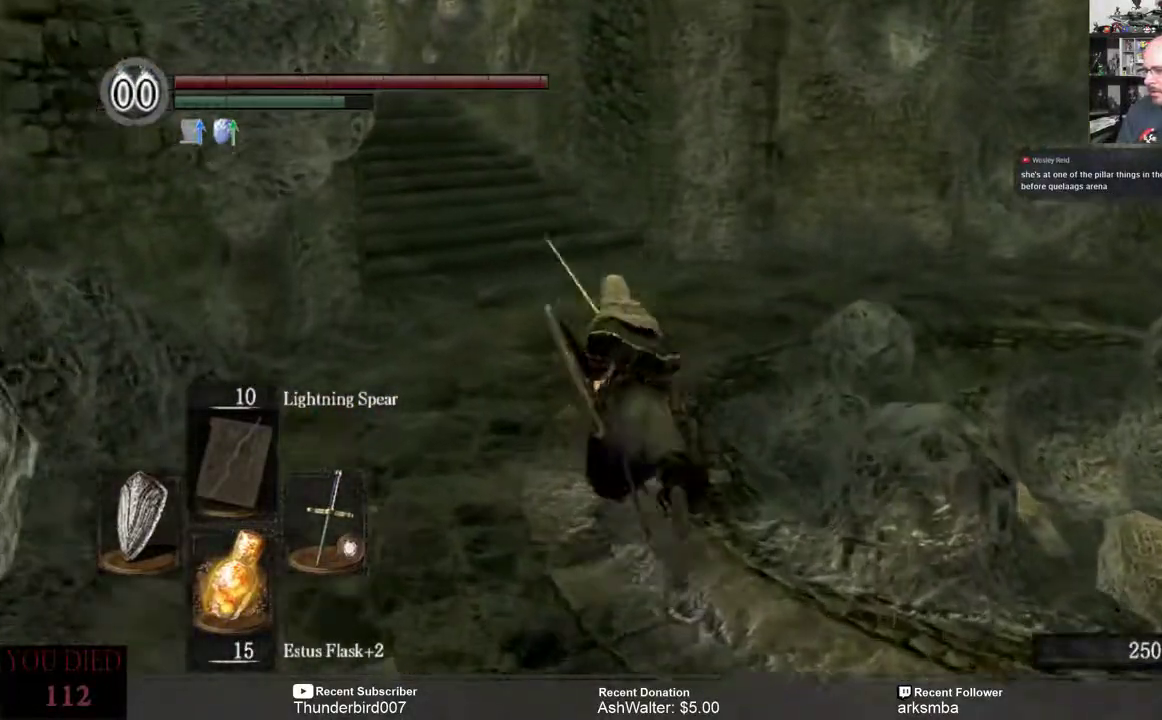
{"buttons": ["B"], "left_stick": "up", "right_stick": "center", "events": []}
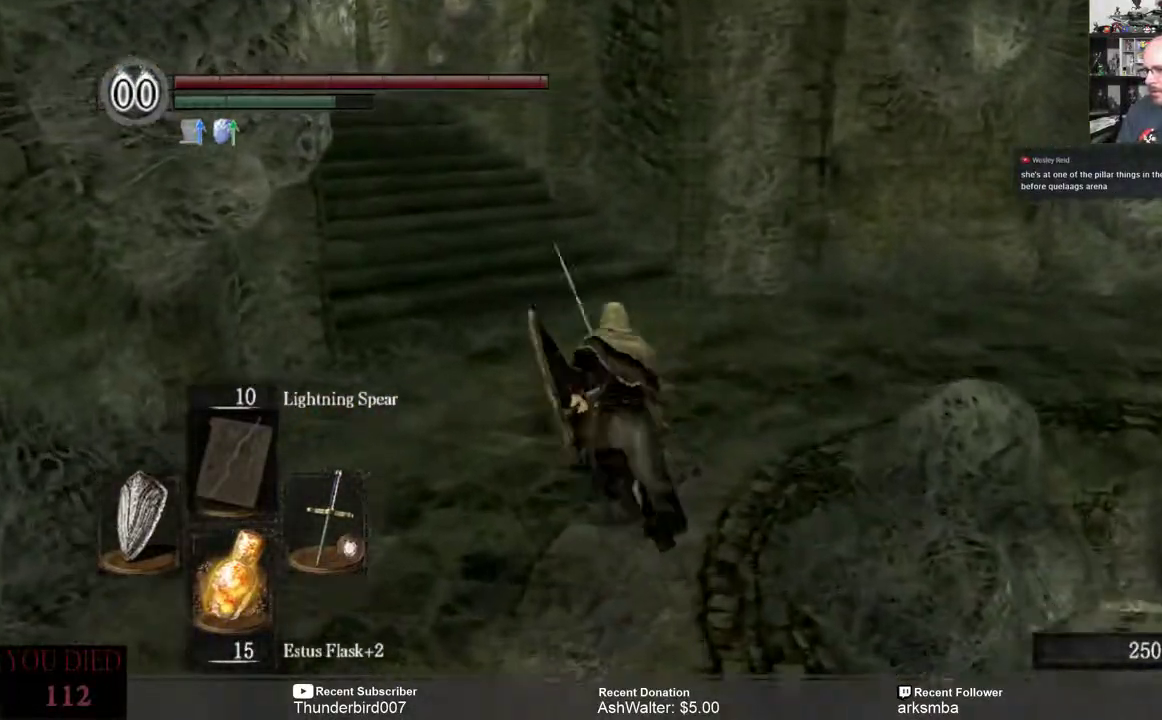
{"buttons": ["B"], "left_stick": "up", "right_stick": "center", "events": []}
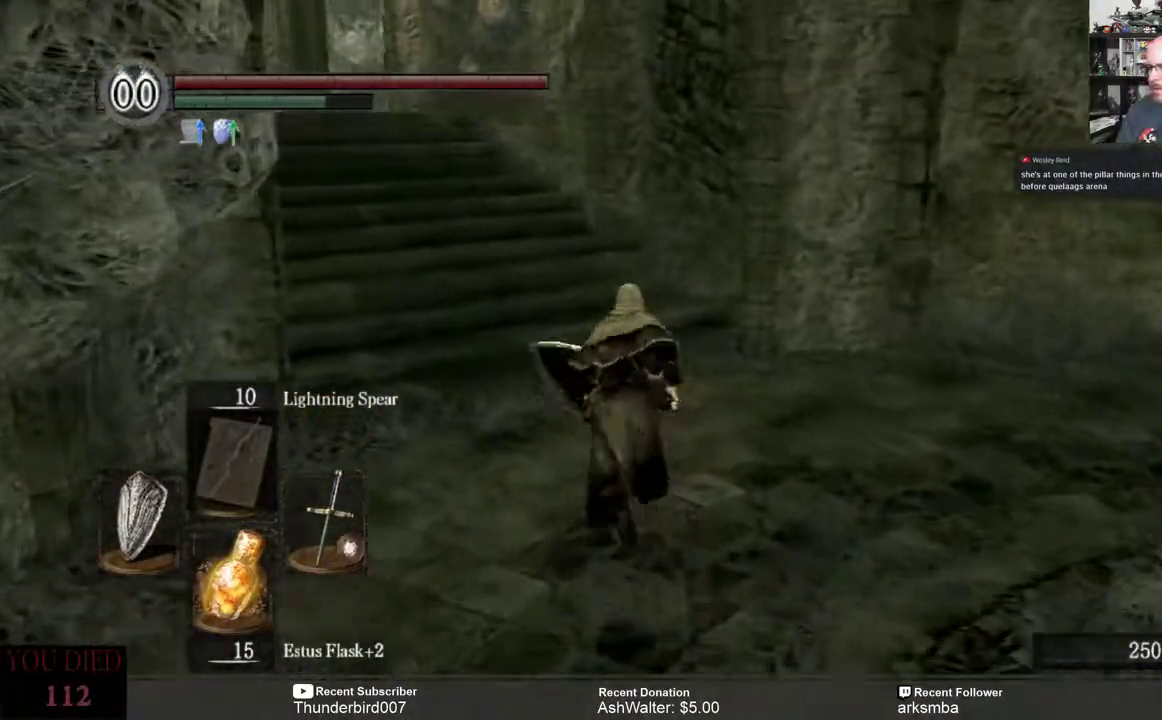
{"buttons": [], "left_stick": "up", "right_stick": "left", "events": [[217, "B", "up"], [383, "right_stick", "left"]]}